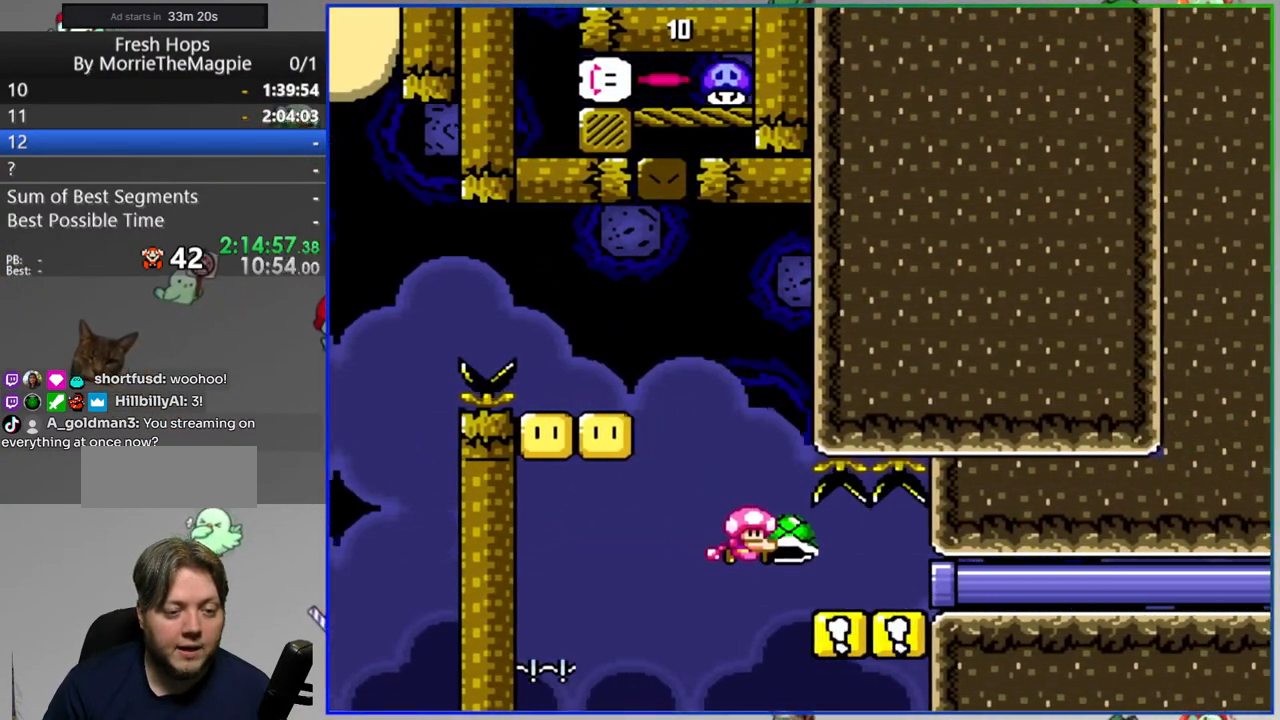
Gameplay with a controller (Nintendo layout); each line is a JSON object with the inputs held at the frame after it (dt_ms = milliseconds from this image to that frame). "events" lists button and stick changes between this image and that frame as [ms after this image, input, new state], when the widget could be followed in between. Not read: DPAD_LEFT L3 R3 START.
{"dt_ms": 500, "buttons": [], "events": [[350, "B", "up"], [350, "DPAD_RIGHT", "up"], [350, "Y", "up"]]}
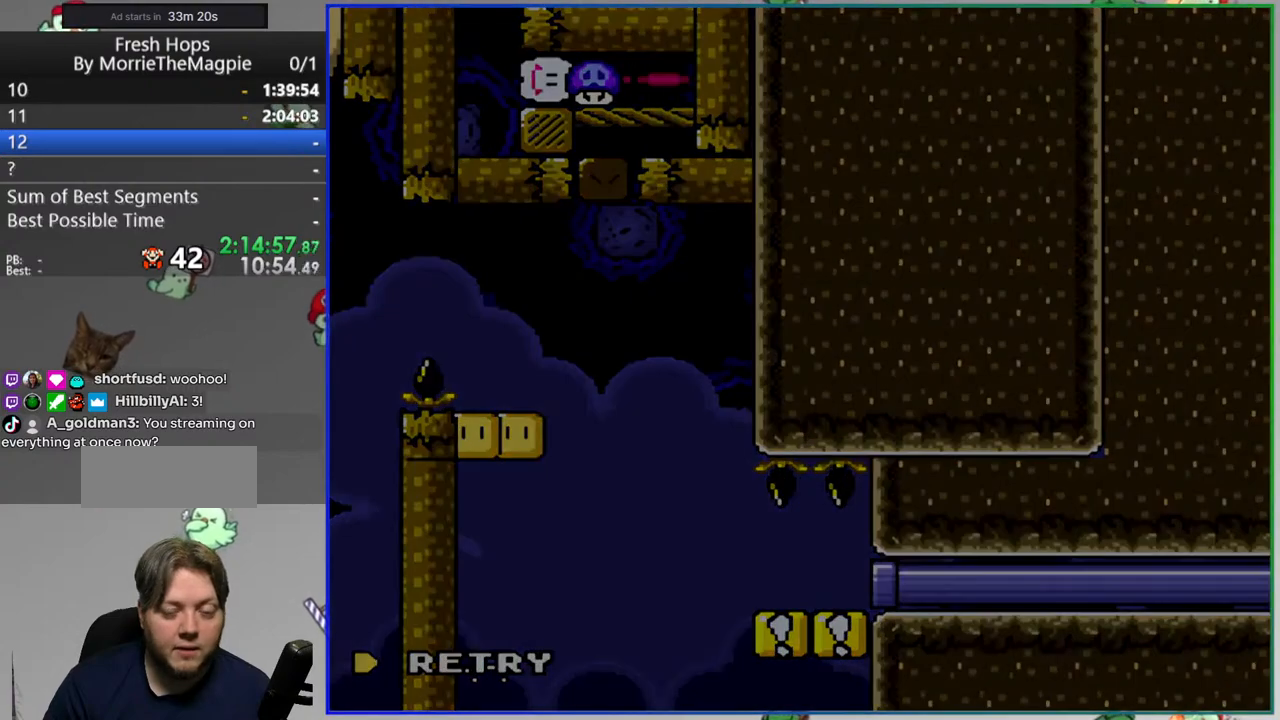
{"dt_ms": 500, "buttons": ["Y"], "events": [[33, "A", "down"], [117, "A", "up"], [183, "A", "down"], [267, "A", "up"], [450, "Y", "down"]]}
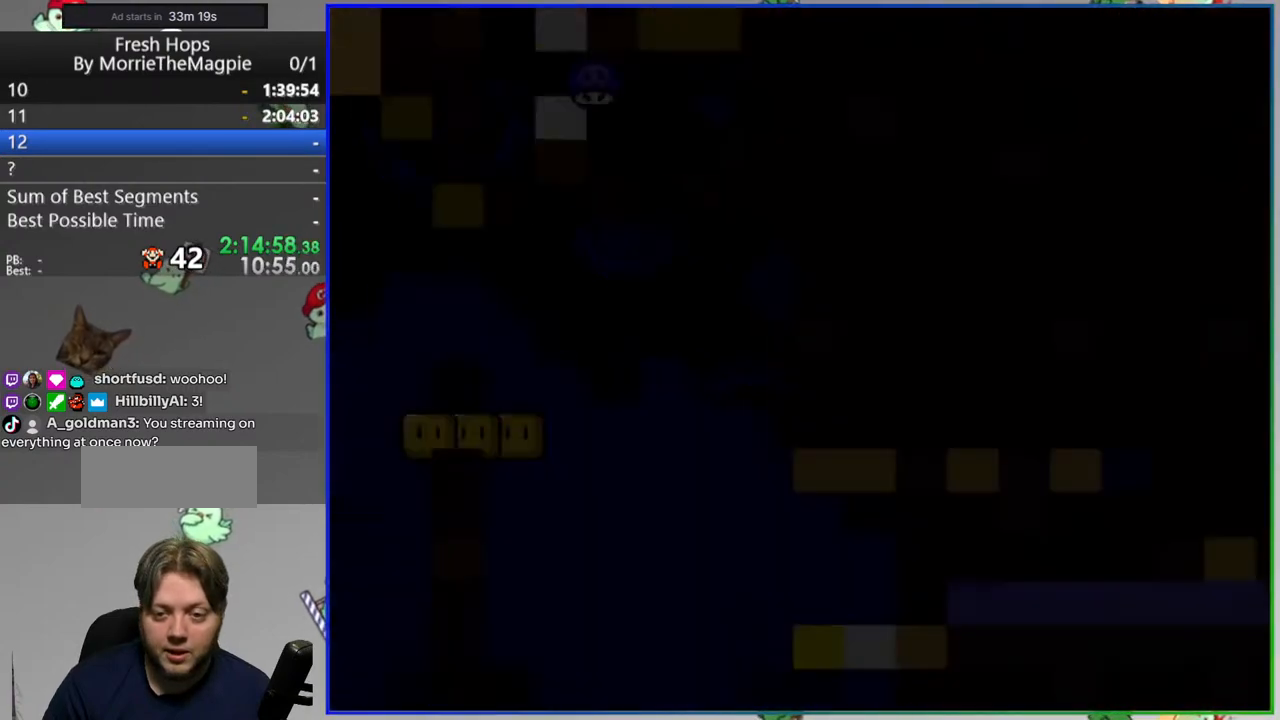
{"dt_ms": 500, "buttons": ["Y", "DPAD_RIGHT"], "events": [[217, "DPAD_RIGHT", "down"]]}
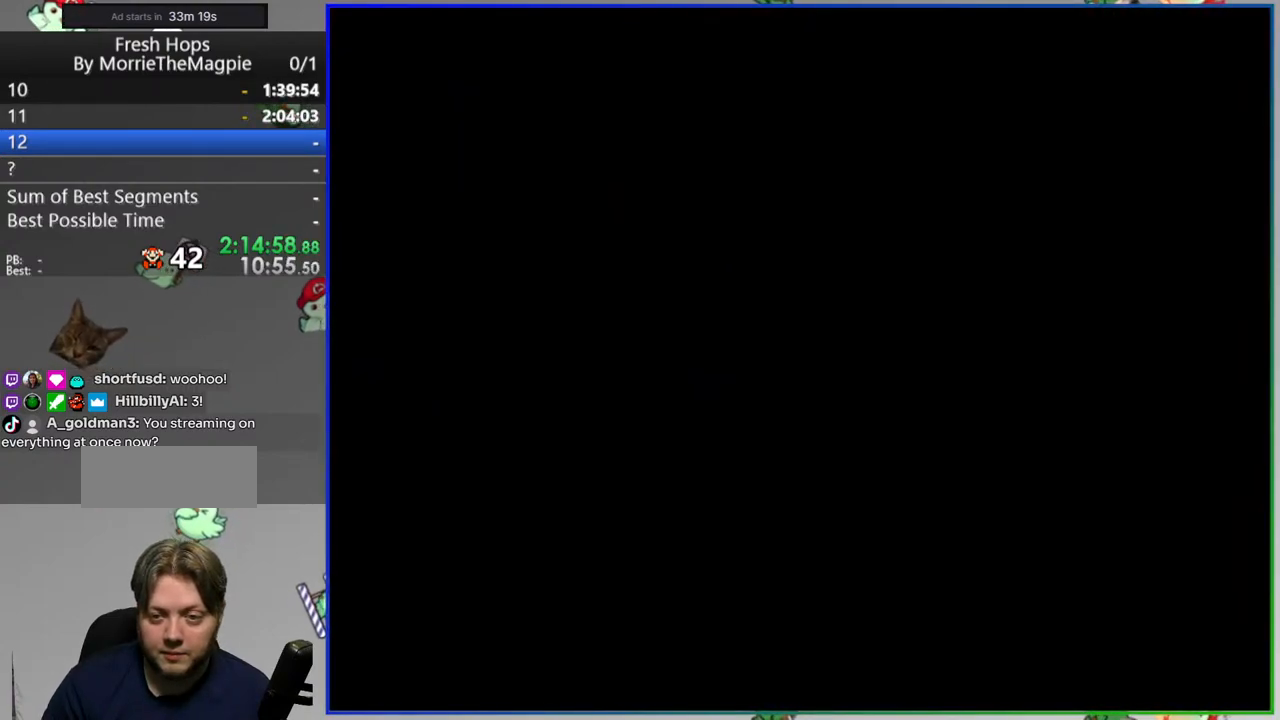
{"dt_ms": 500, "buttons": ["Y", "DPAD_RIGHT"], "events": []}
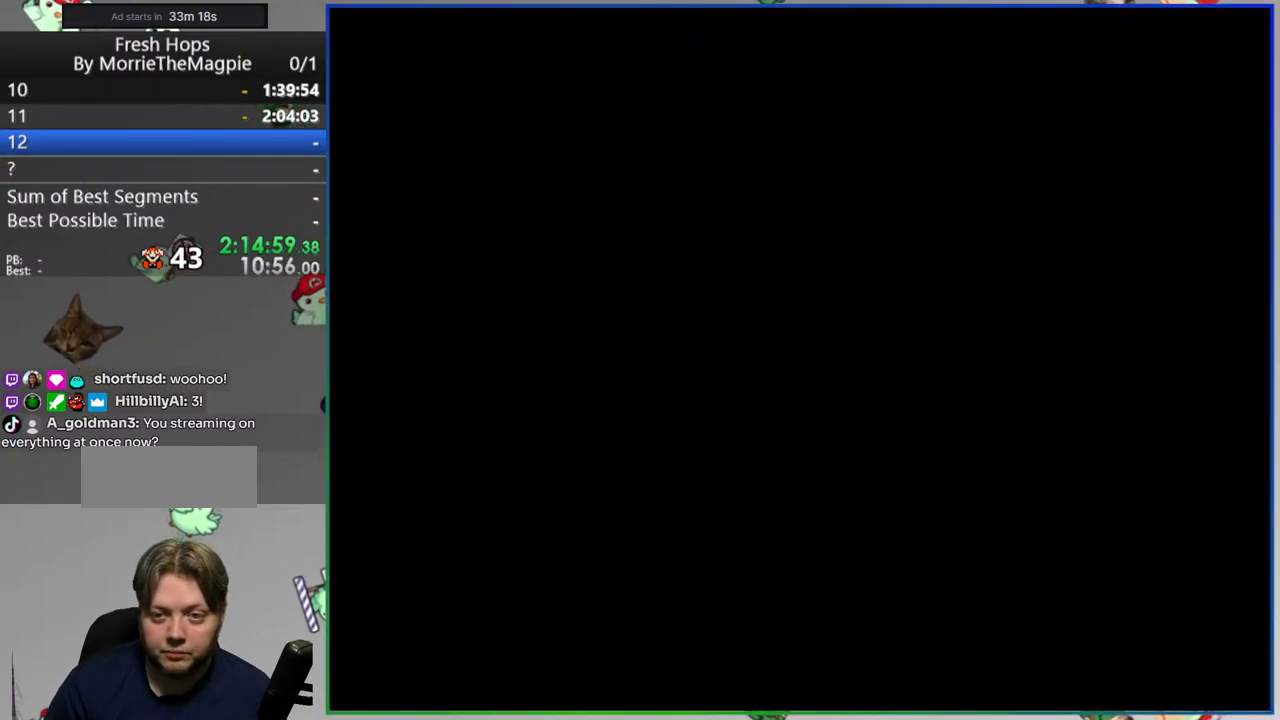
{"dt_ms": 500, "buttons": ["Y"], "events": [[183, "DPAD_RIGHT", "up"]]}
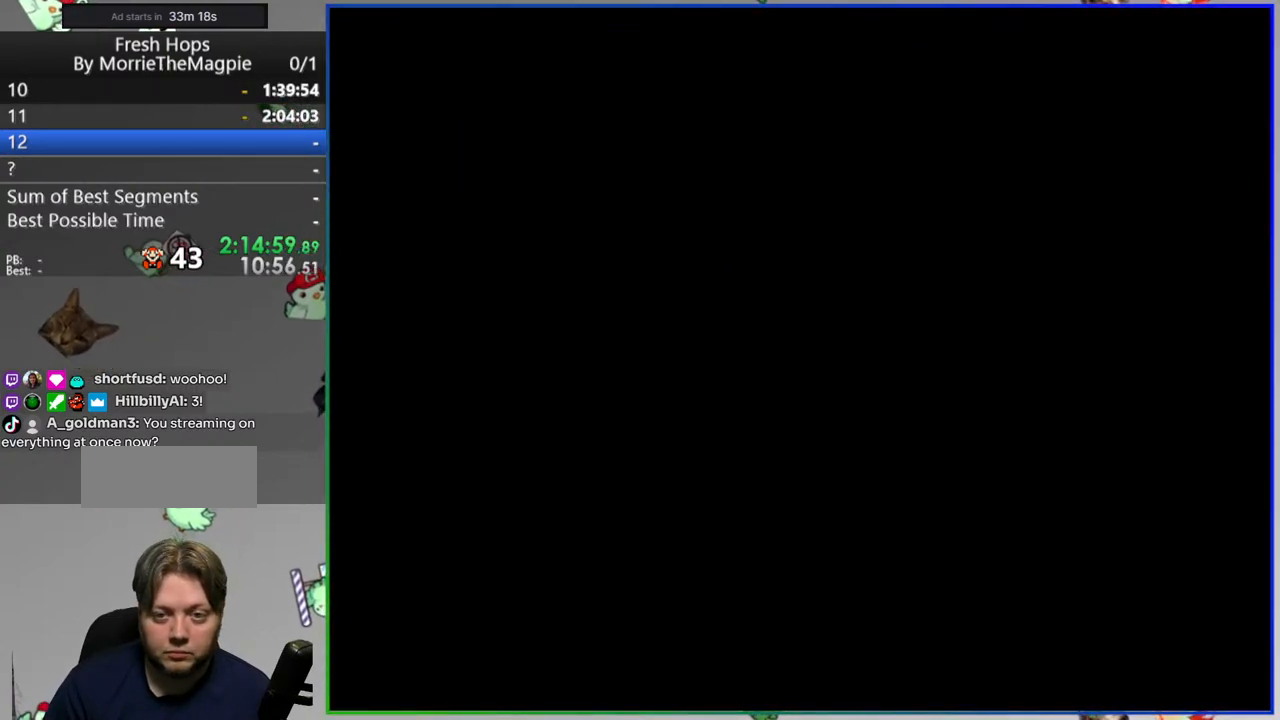
{"dt_ms": 500, "buttons": ["Y", "DPAD_RIGHT"], "events": [[283, "DPAD_RIGHT", "down"]]}
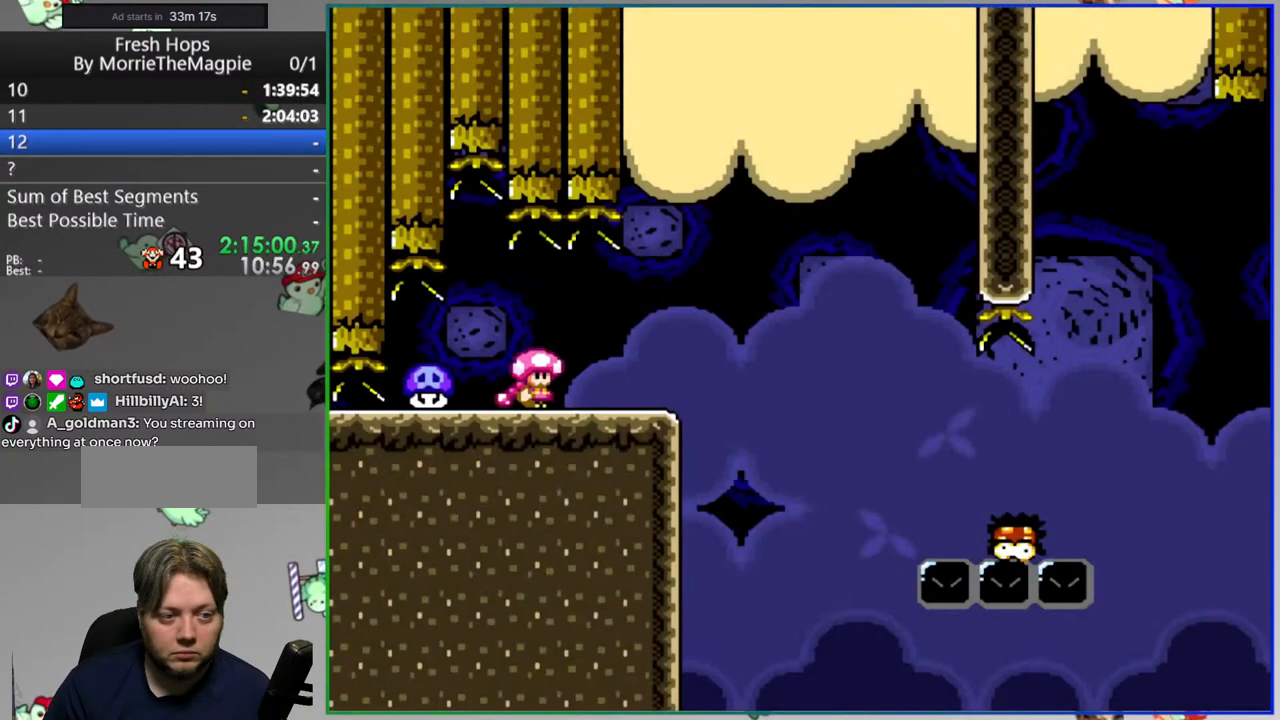
{"dt_ms": 500, "buttons": ["A", "Y"], "events": [[217, "A", "down"], [317, "DPAD_RIGHT", "up"]]}
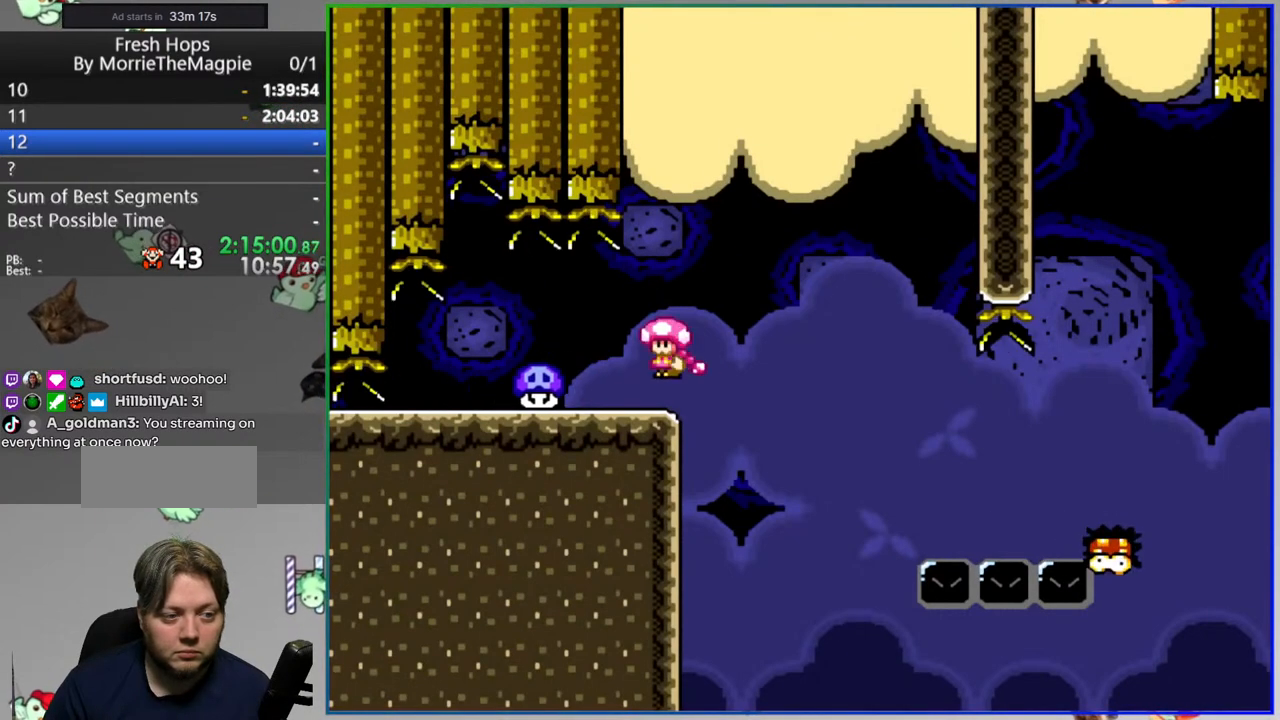
{"dt_ms": 500, "buttons": ["A", "Y"], "events": [[400, "A", "up"], [417, "A", "down"]]}
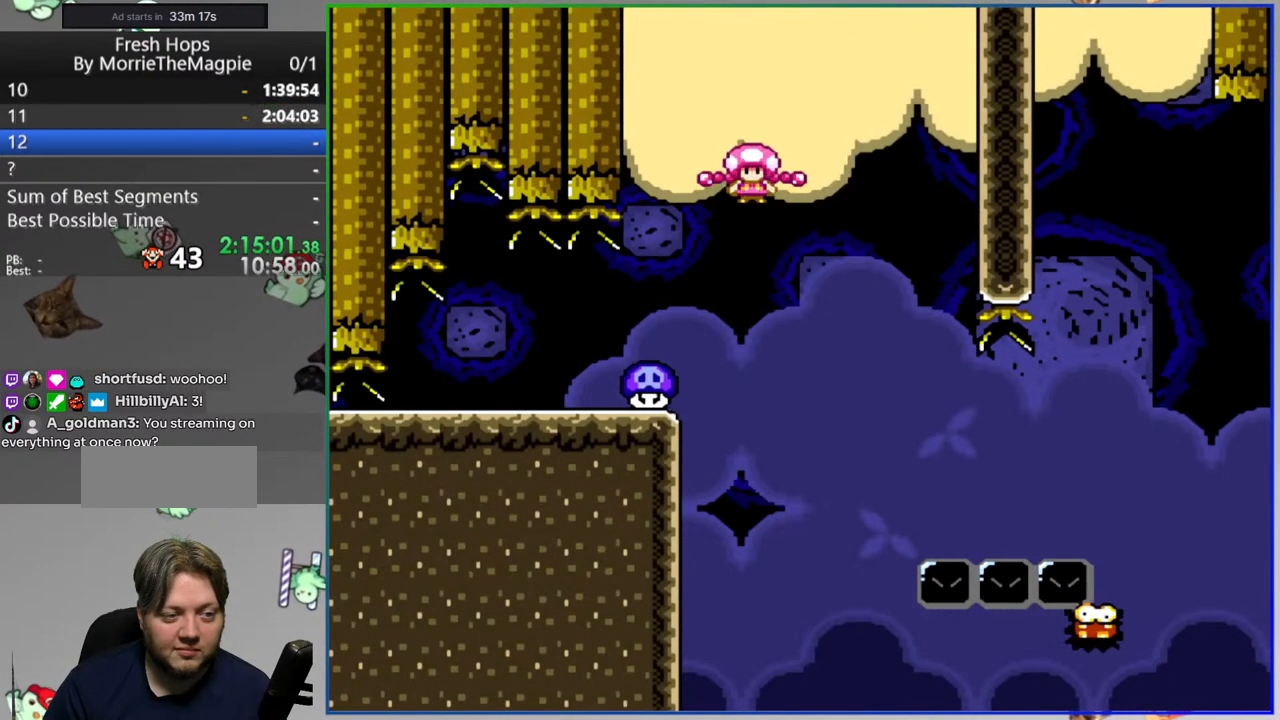
{"dt_ms": 500, "buttons": ["A", "Y", "DPAD_RIGHT"], "events": [[33, "A", "up"], [33, "DPAD_RIGHT", "down"], [400, "A", "down"]]}
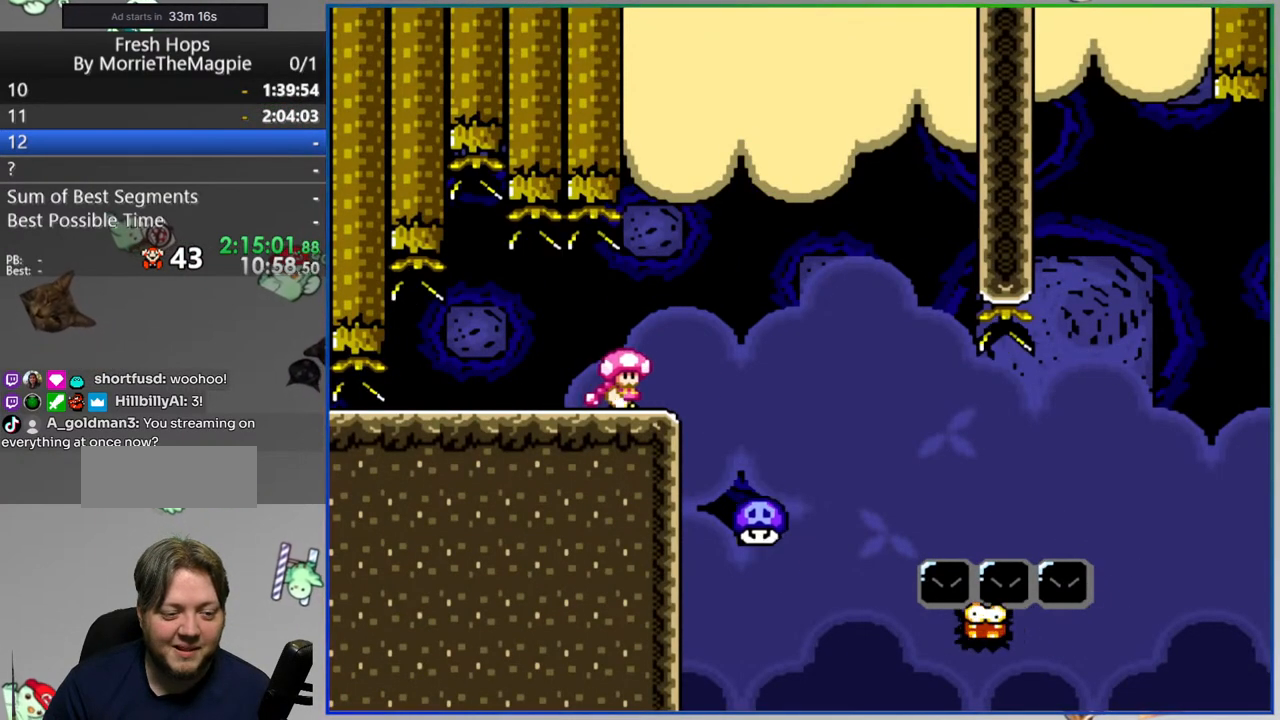
{"dt_ms": 500, "buttons": ["A", "Y"], "events": [[300, "DPAD_RIGHT", "up"]]}
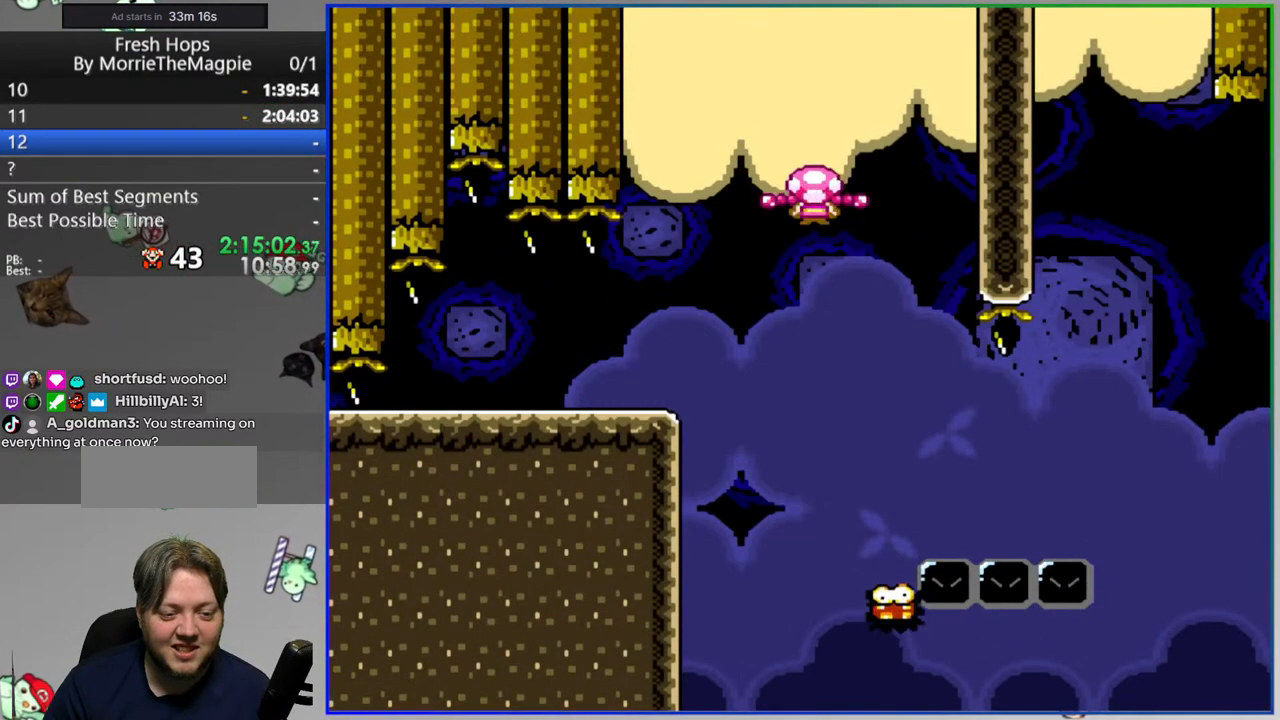
{"dt_ms": 500, "buttons": ["Y"], "events": [[50, "DPAD_RIGHT", "down"], [67, "A", "up"], [250, "DPAD_RIGHT", "up"]]}
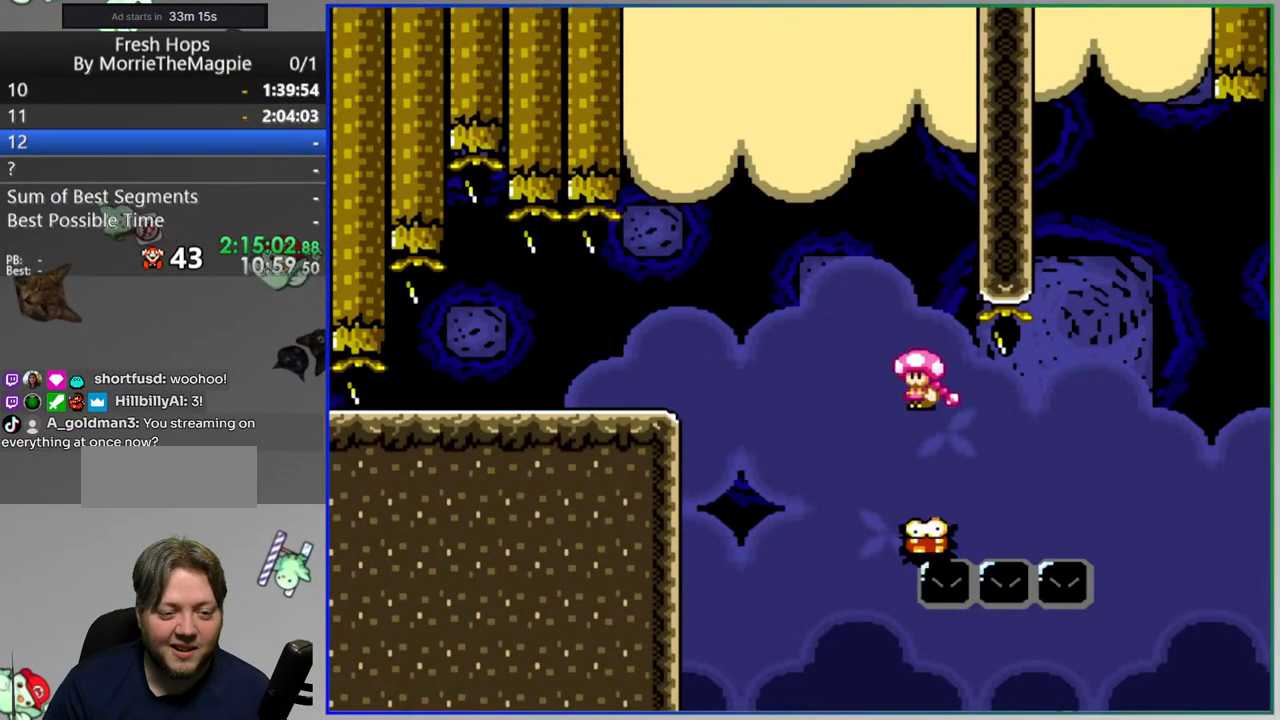
{"dt_ms": 500, "buttons": ["B", "Y", "DPAD_RIGHT"], "events": [[400, "B", "down"], [450, "DPAD_RIGHT", "down"]]}
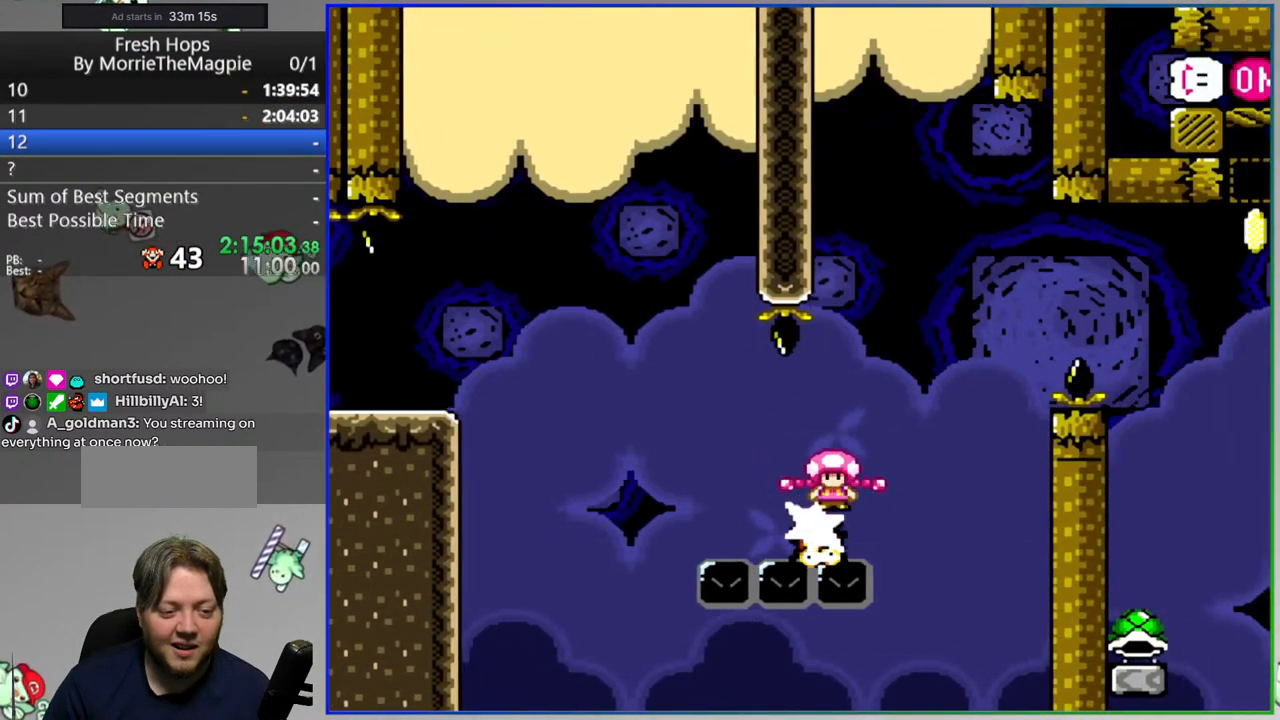
{"dt_ms": 500, "buttons": ["Y", "DPAD_RIGHT"], "events": [[250, "B", "up"]]}
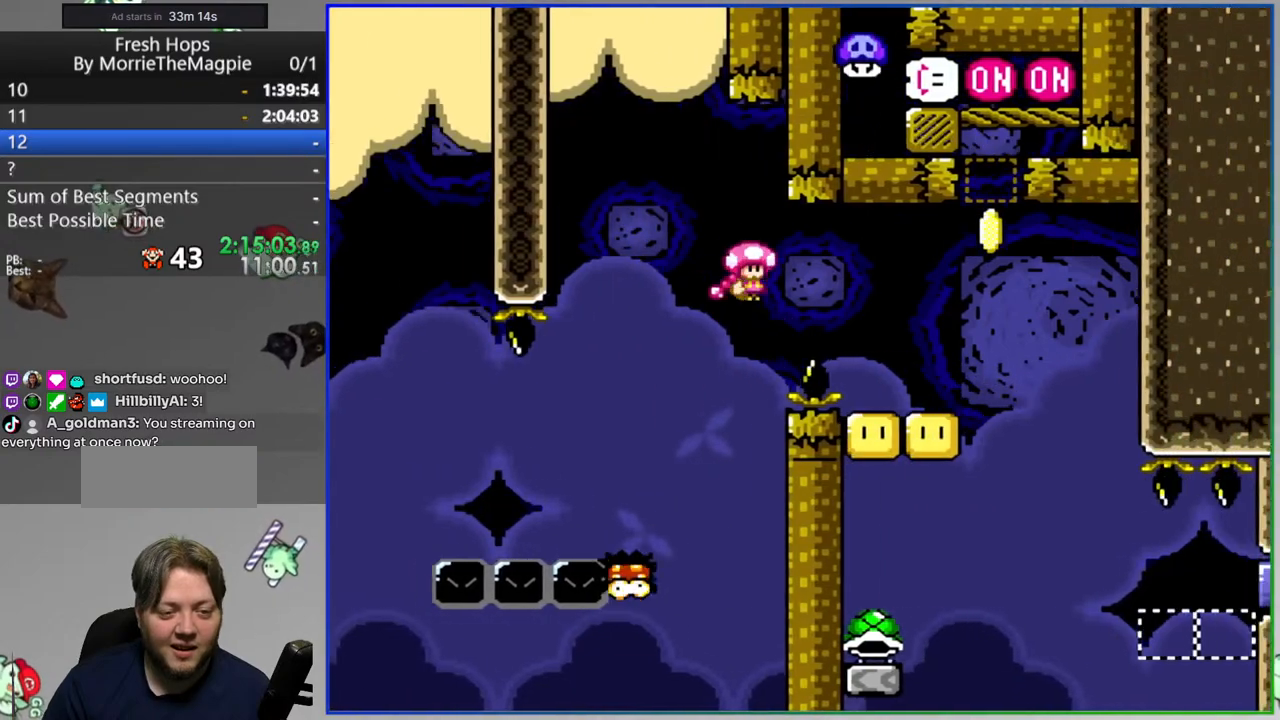
{"dt_ms": 500, "buttons": ["Y"], "events": [[150, "B", "down"], [150, "DPAD_RIGHT", "up"], [300, "B", "up"]]}
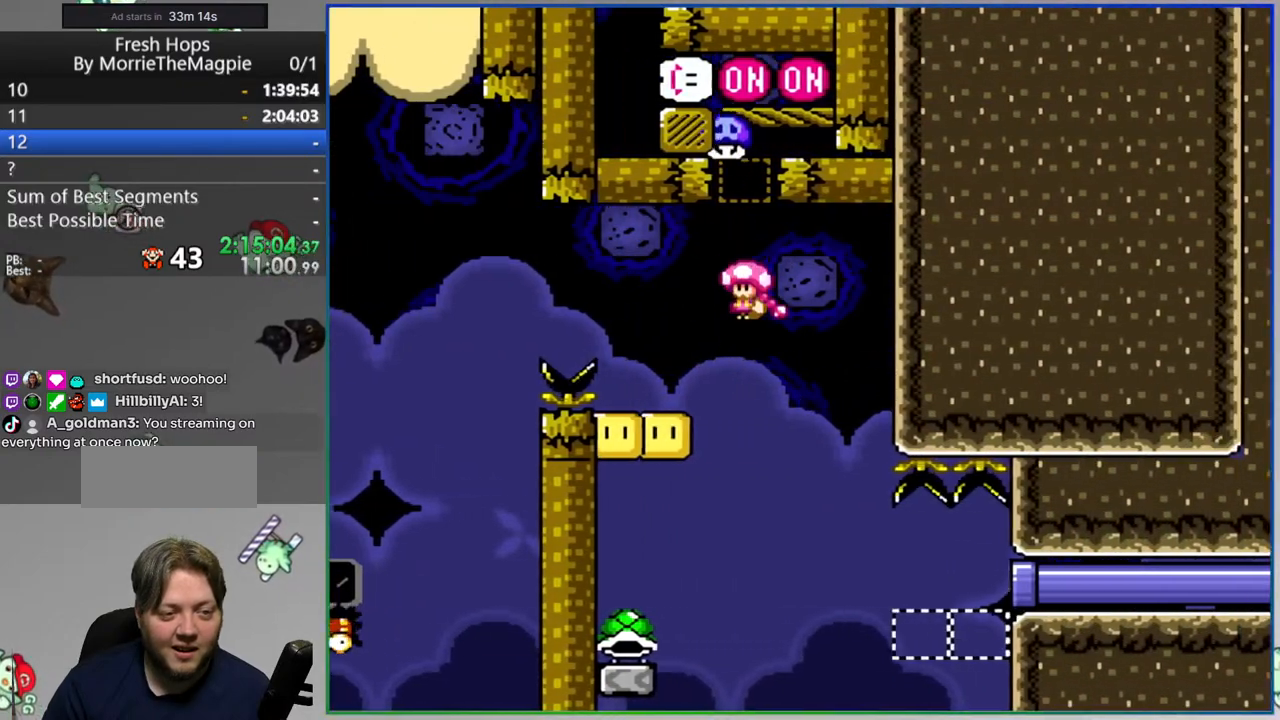
{"dt_ms": 500, "buttons": ["Y", "DPAD_RIGHT"], "events": [[233, "DPAD_RIGHT", "down"]]}
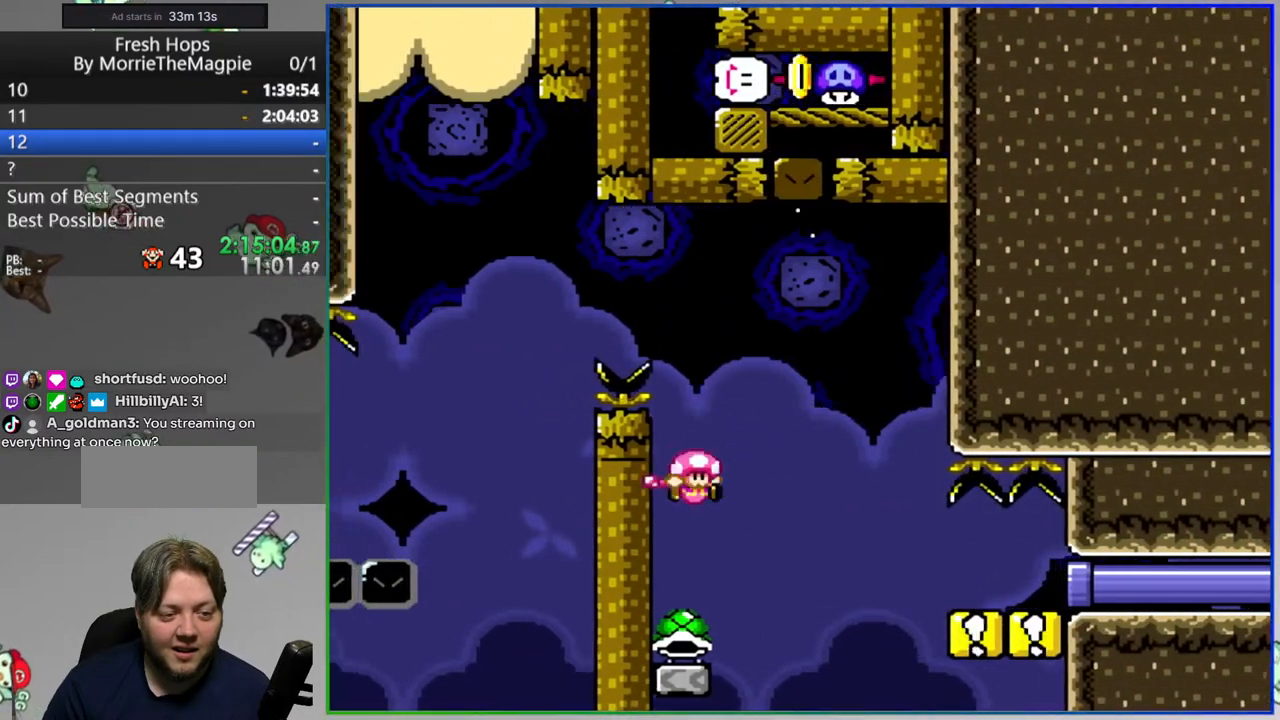
{"dt_ms": 500, "buttons": ["B", "Y", "DPAD_RIGHT"], "events": [[50, "B", "down"], [133, "B", "up"], [200, "SELECT", "down"], [317, "B", "down"], [317, "SELECT", "up"]]}
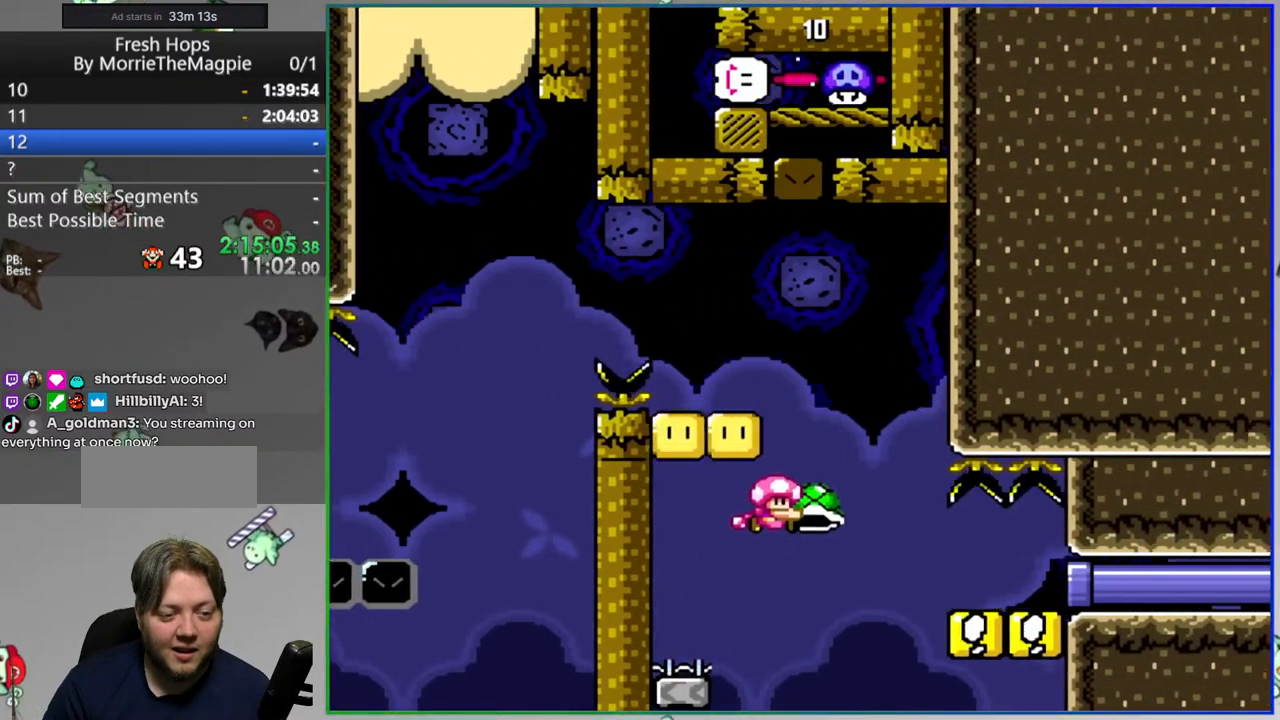
{"dt_ms": 500, "buttons": ["B", "Y", "DPAD_RIGHT"], "events": []}
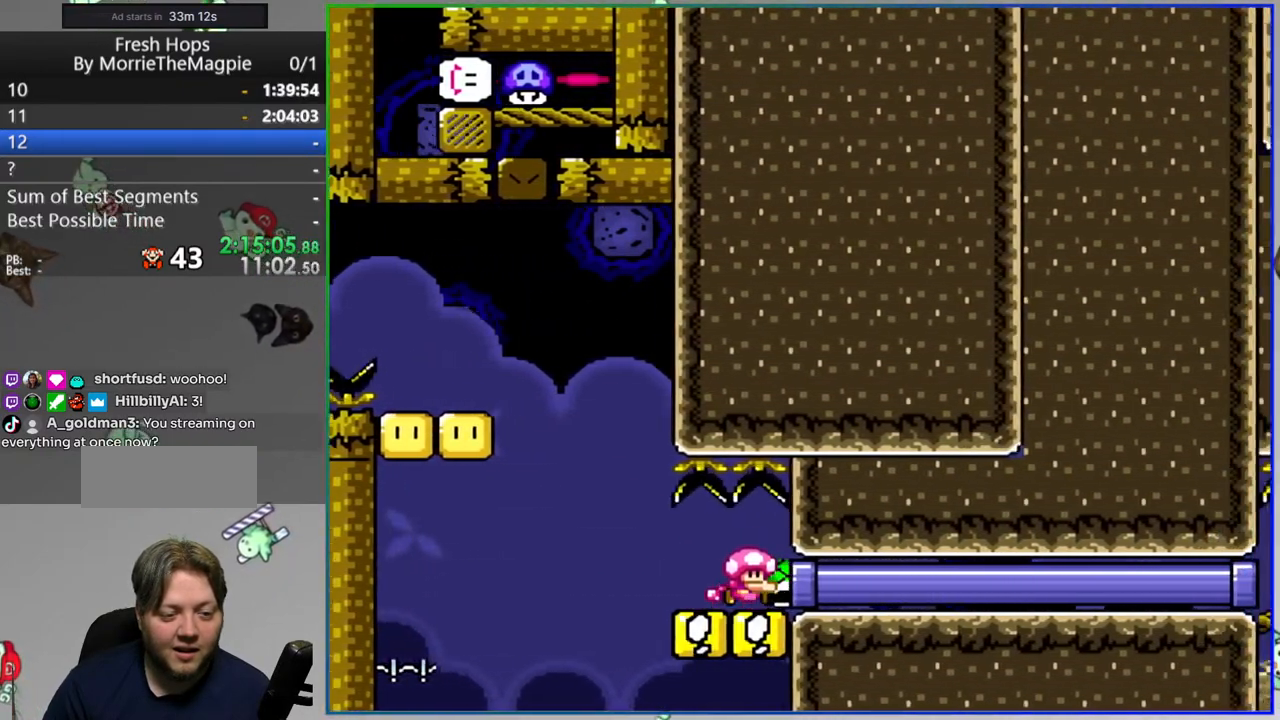
{"dt_ms": 500, "buttons": ["Y", "DPAD_RIGHT"], "events": [[150, "B", "up"]]}
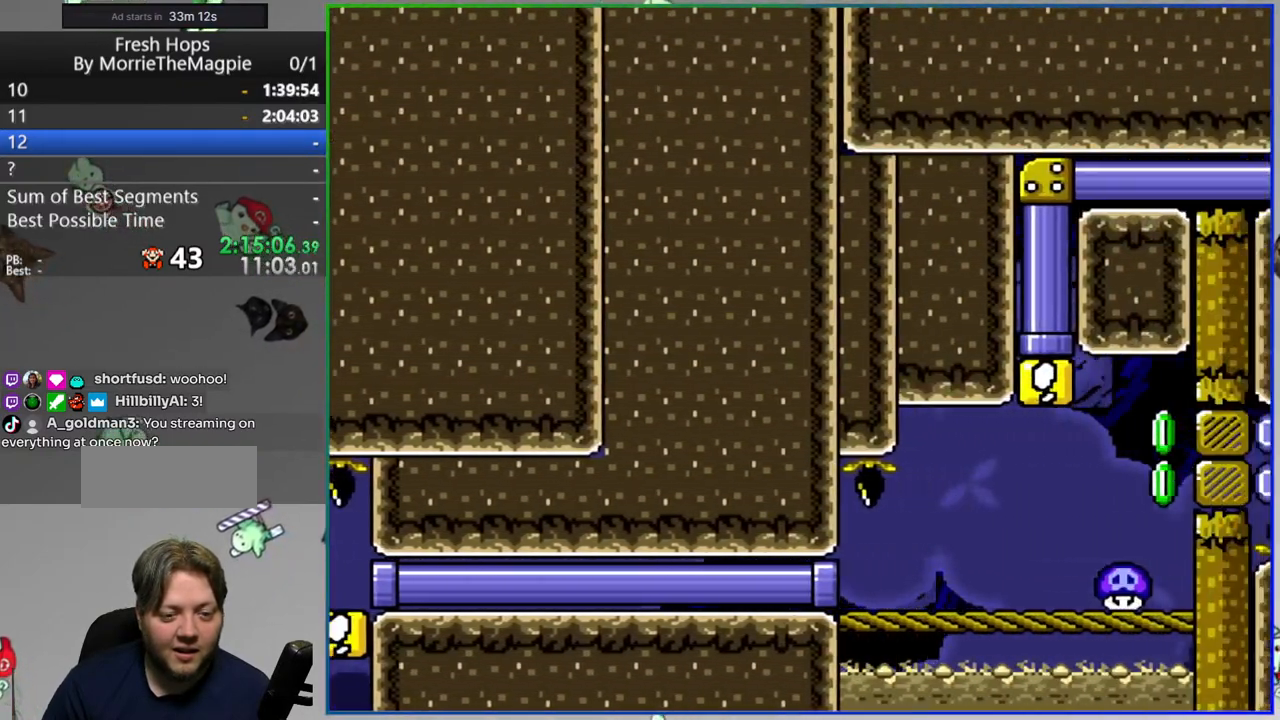
{"dt_ms": 1000, "buttons": ["Y"]}
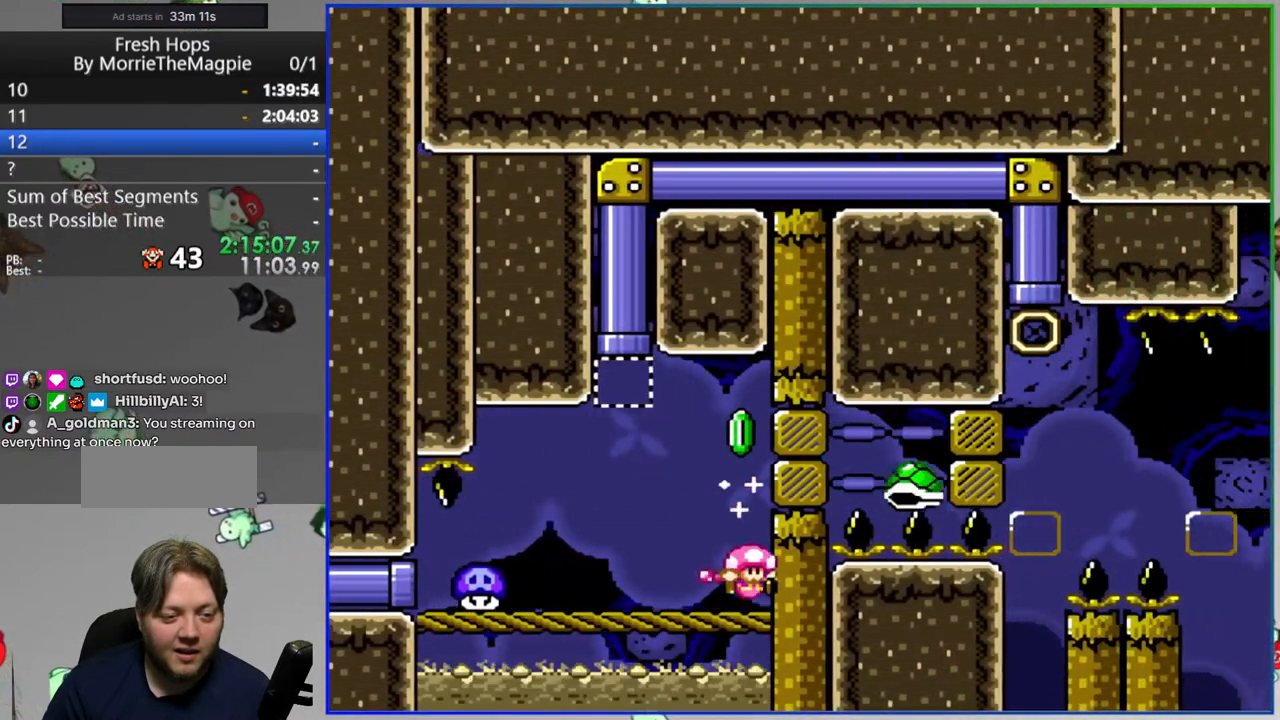
{"dt_ms": 500, "buttons": ["B", "Y", "DPAD_UP"], "events": [[83, "B", "down"], [100, "DPAD_UP", "down"]]}
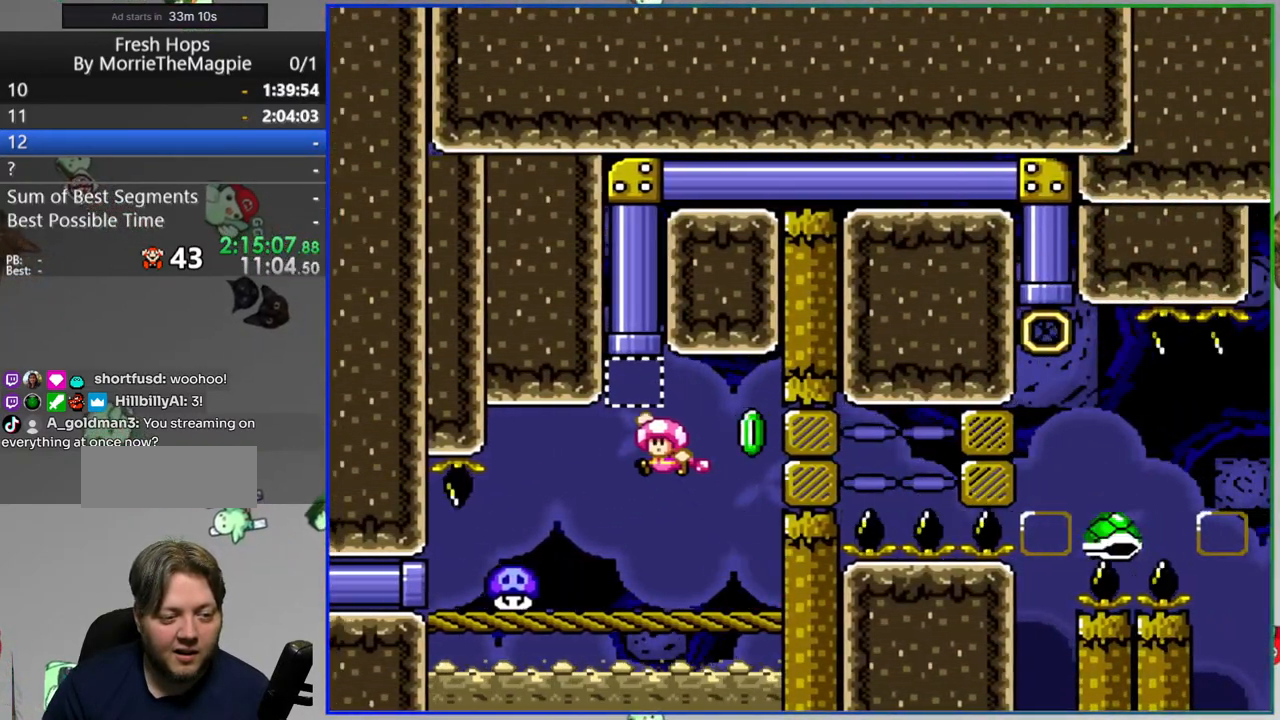
{"dt_ms": 500, "buttons": ["B", "Y", "DPAD_RIGHT"], "events": [[17, "DPAD_UP", "up"], [133, "DPAD_RIGHT", "down"]]}
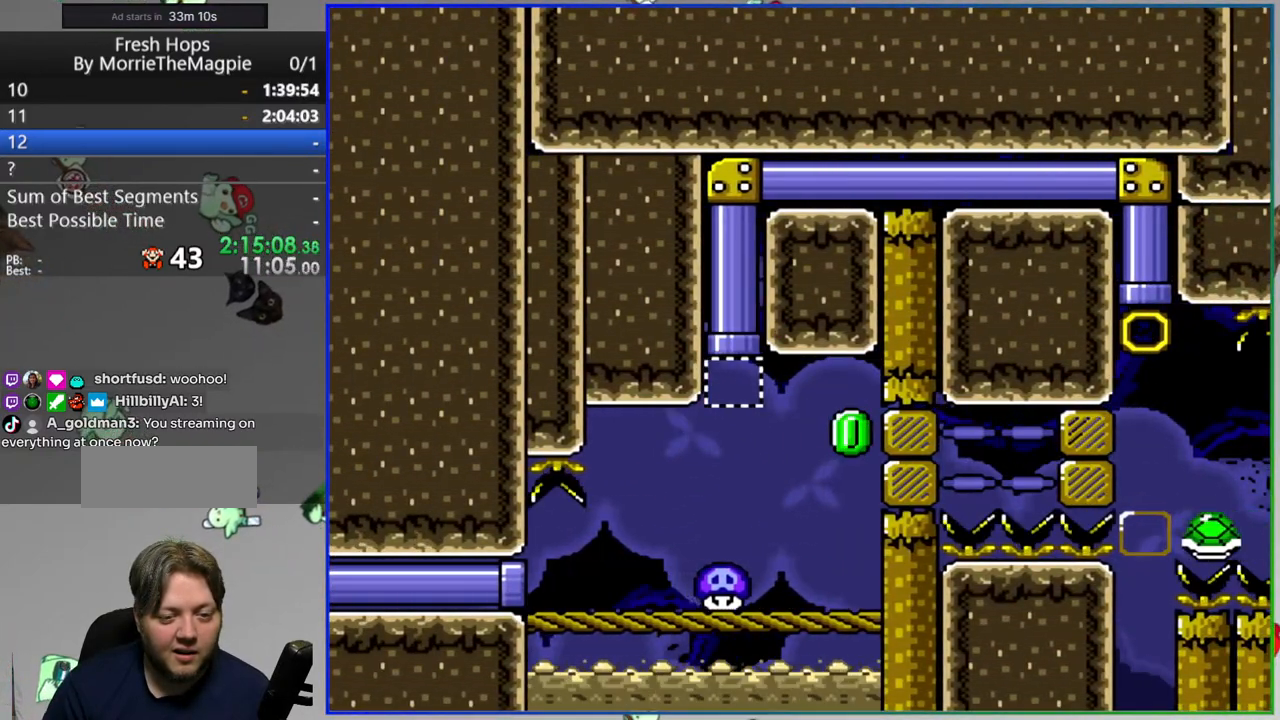
{"dt_ms": 500, "buttons": ["B", "Y", "DPAD_RIGHT"], "events": []}
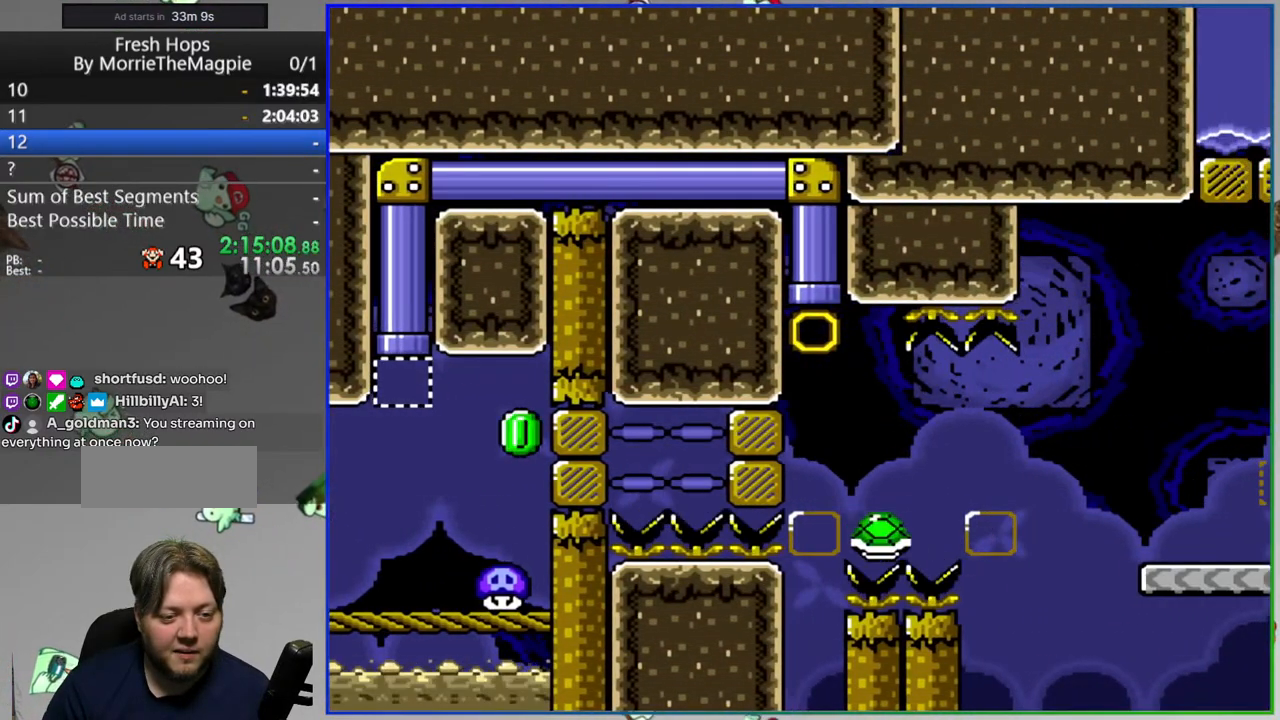
{"dt_ms": 500, "buttons": ["B", "Y", "DPAD_RIGHT"], "events": [[217, "B", "up"], [350, "B", "down"]]}
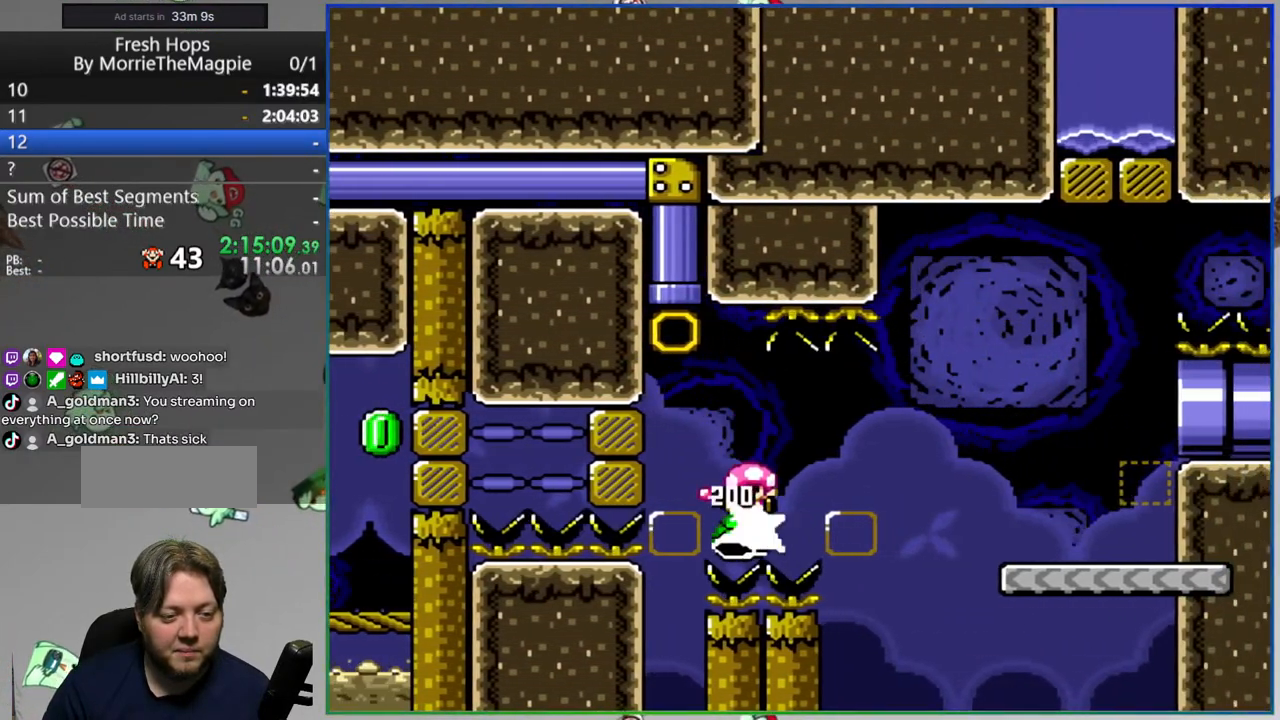
{"dt_ms": 500, "buttons": ["A", "Y"], "events": [[217, "B", "up"], [500, "A", "down"], [500, "DPAD_RIGHT", "up"]]}
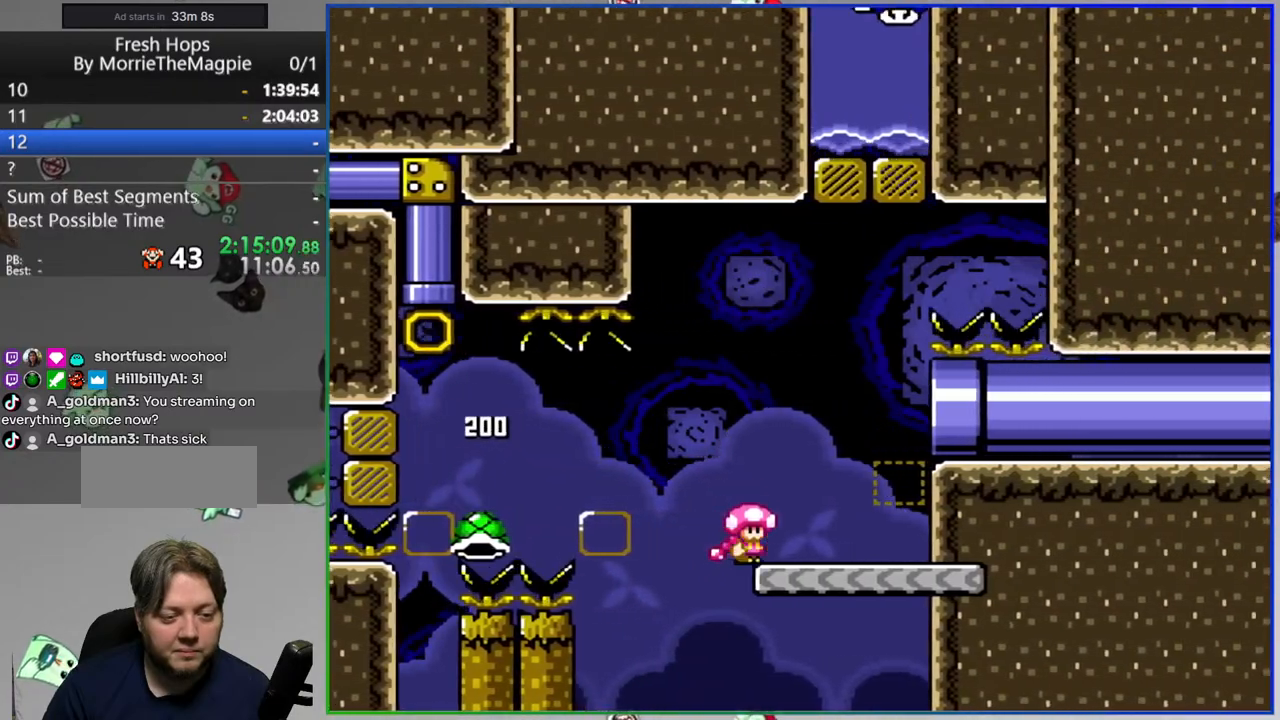
{"dt_ms": 500, "buttons": ["A", "Y", "DPAD_RIGHT"], "events": [[100, "A", "up"], [367, "A", "down"], [433, "DPAD_RIGHT", "down"]]}
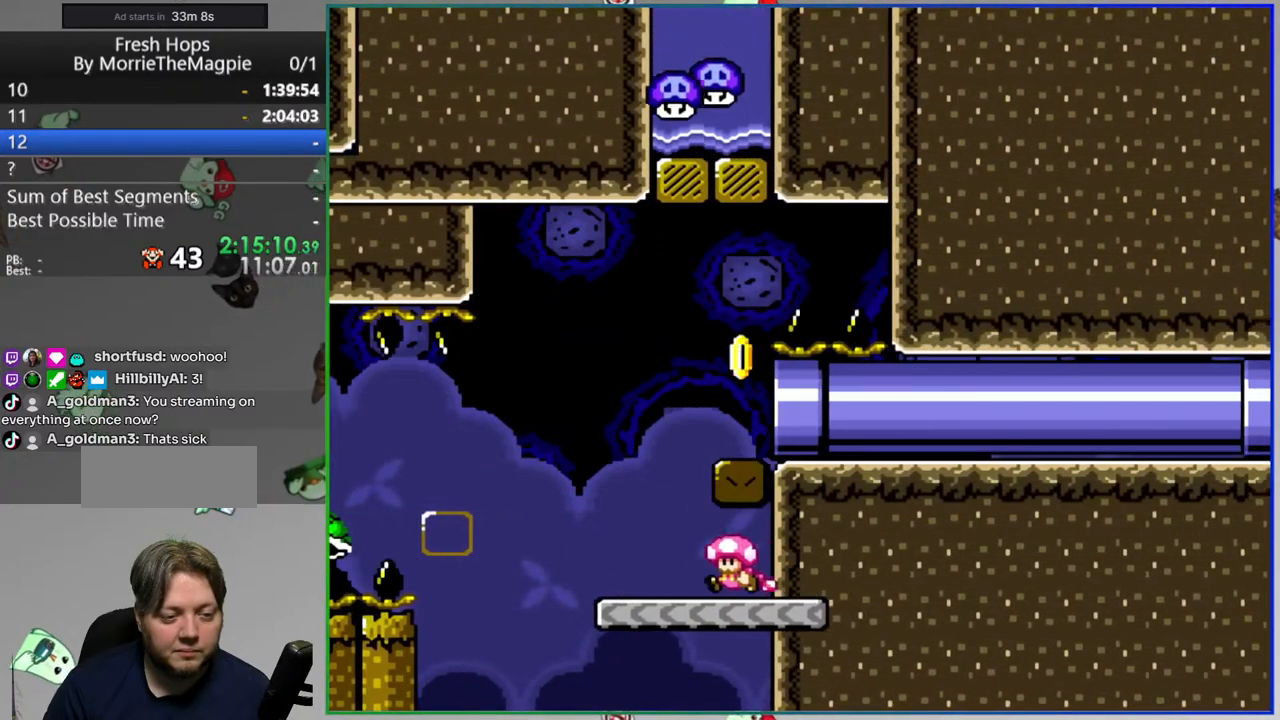
{"dt_ms": 500, "buttons": ["Y", "DPAD_RIGHT"], "events": [[217, "A", "up"]]}
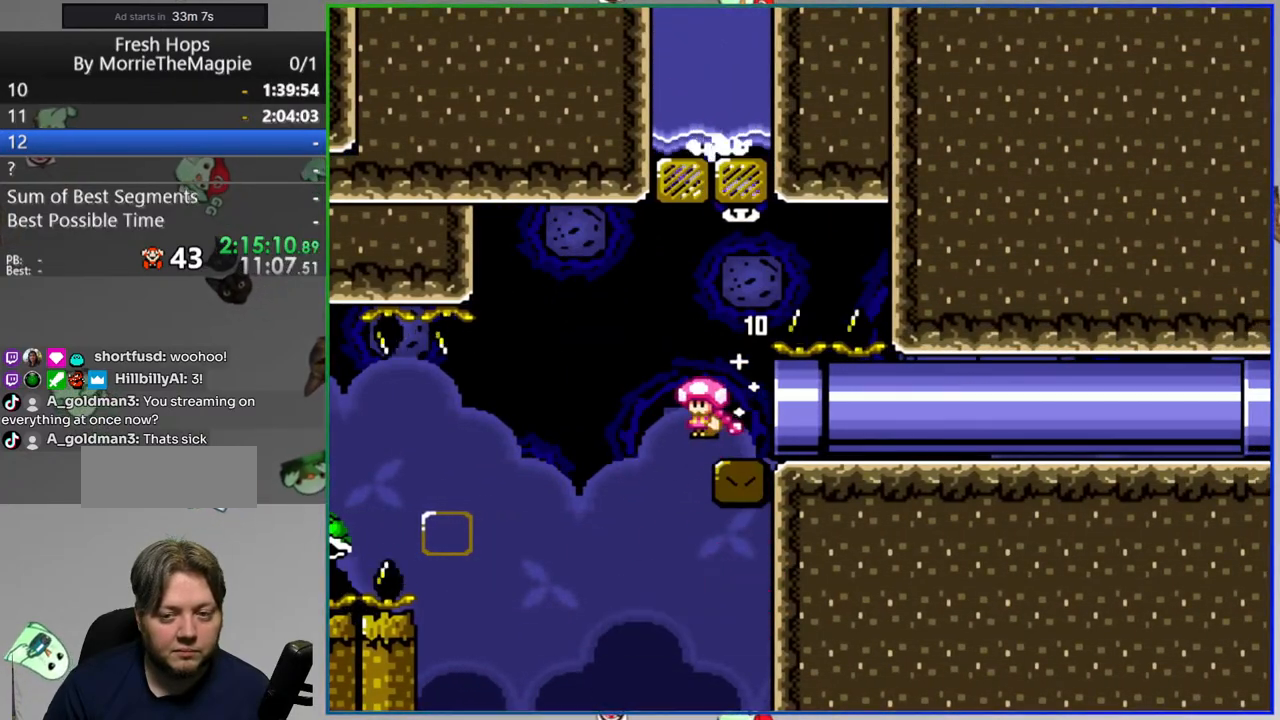
{"dt_ms": 500, "buttons": ["Y", "DPAD_RIGHT"], "events": []}
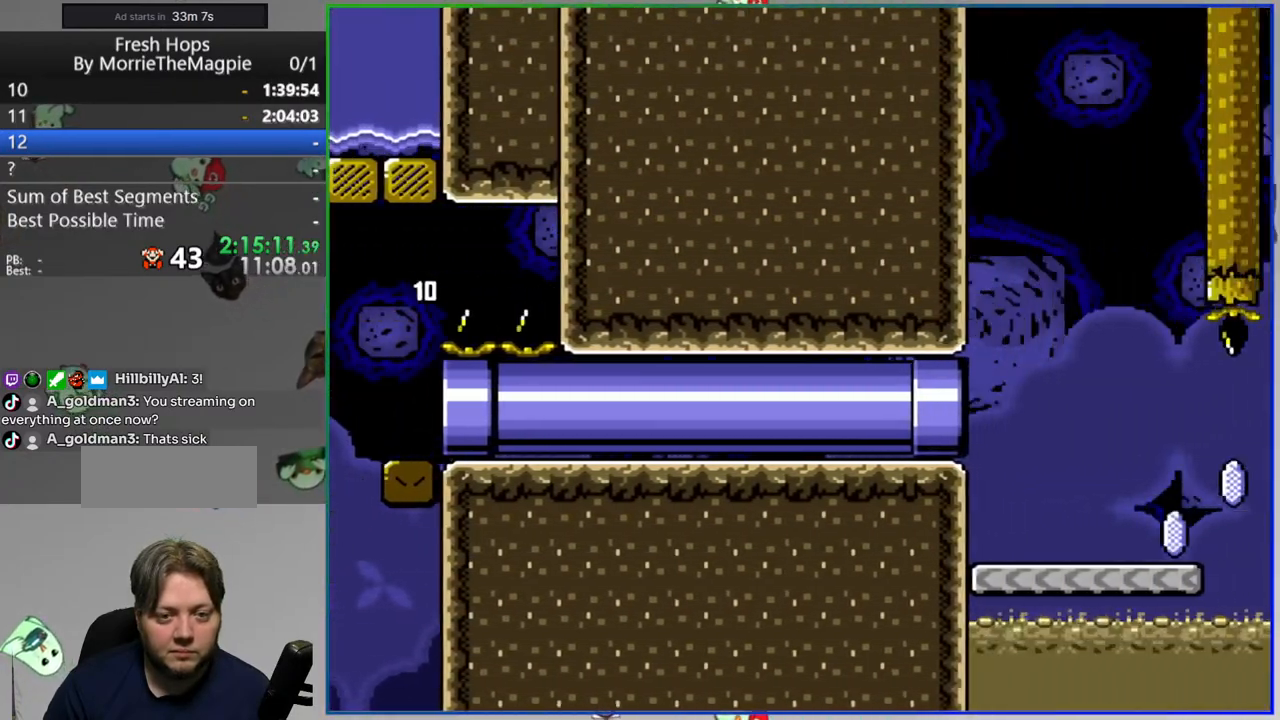
{"dt_ms": 500, "buttons": ["Y", "DPAD_RIGHT"], "events": []}